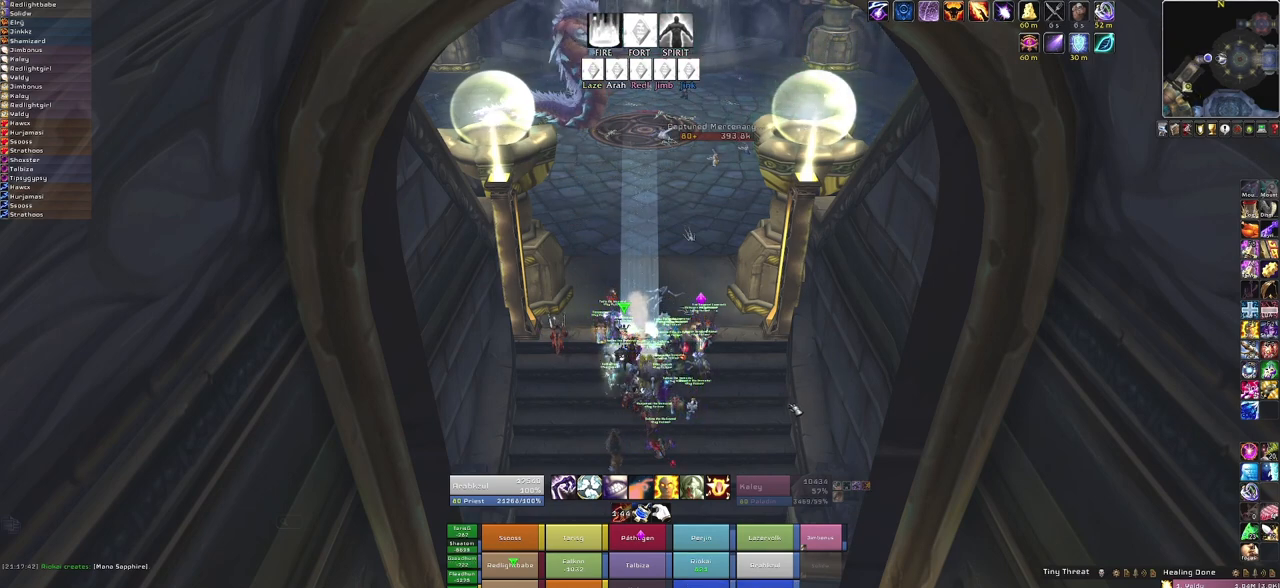
Gameplay with keyboard and mouse; each line is a JSON object with the keys and mouse buttons held at the frame after it. "events" lists presses ("down") and releases ("up") of "1", "2", "3", "4", "5", "a", "alt", "b", "c", "ctrl", "d", "e", "f", "g", "q", "r", "s", "shift", "space", "t", "tab", "tilde", "v", "w", "x", "z", "mouse_left", "mouse_wheel", "mouse_right", "mouse_mb4" and "mouse_mb5" between this image and that frame as [ms after this image, input, new state], when the widget could be followed in between. "mouse_left", "mouse_wheel", "mouse_right", "mouse_mb4", "mouse_mb5" = the "left", "wheel", "right", "mb4", "mb5" buttons of the "mouse" list. No other keys are recorded. "wheel" means that the mouse wheel is clicked or scrolled. Mouse movement is not recorded.
{"keys": [], "mouse": ["right"], "events": [[434, "mouse_right", "down"]]}
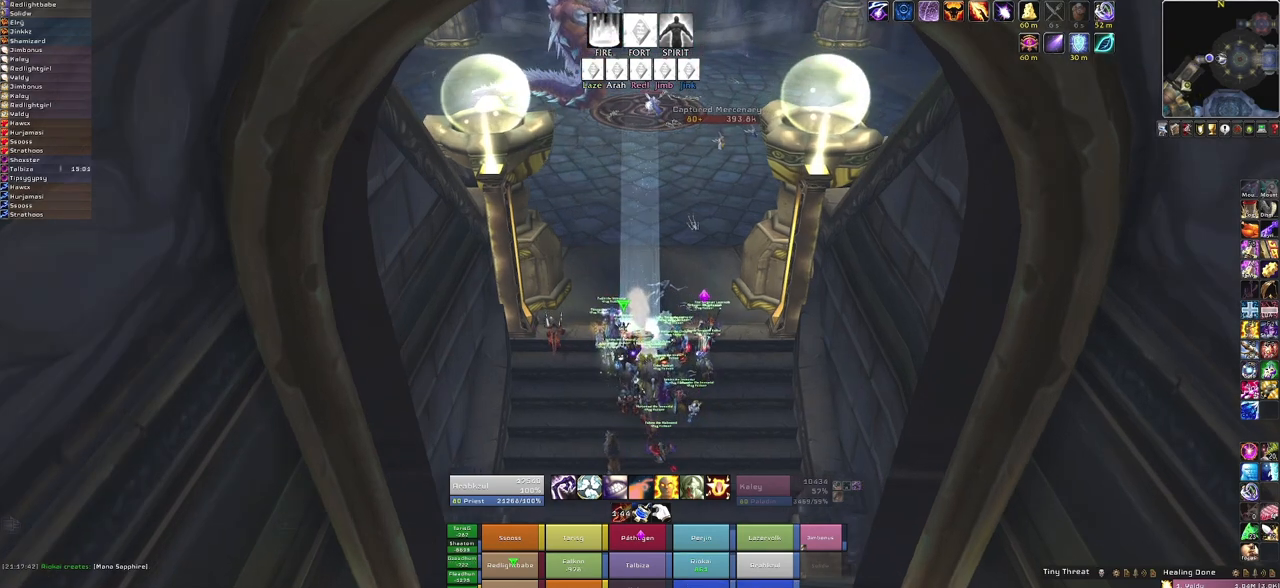
{"keys": [], "mouse": ["right"], "events": []}
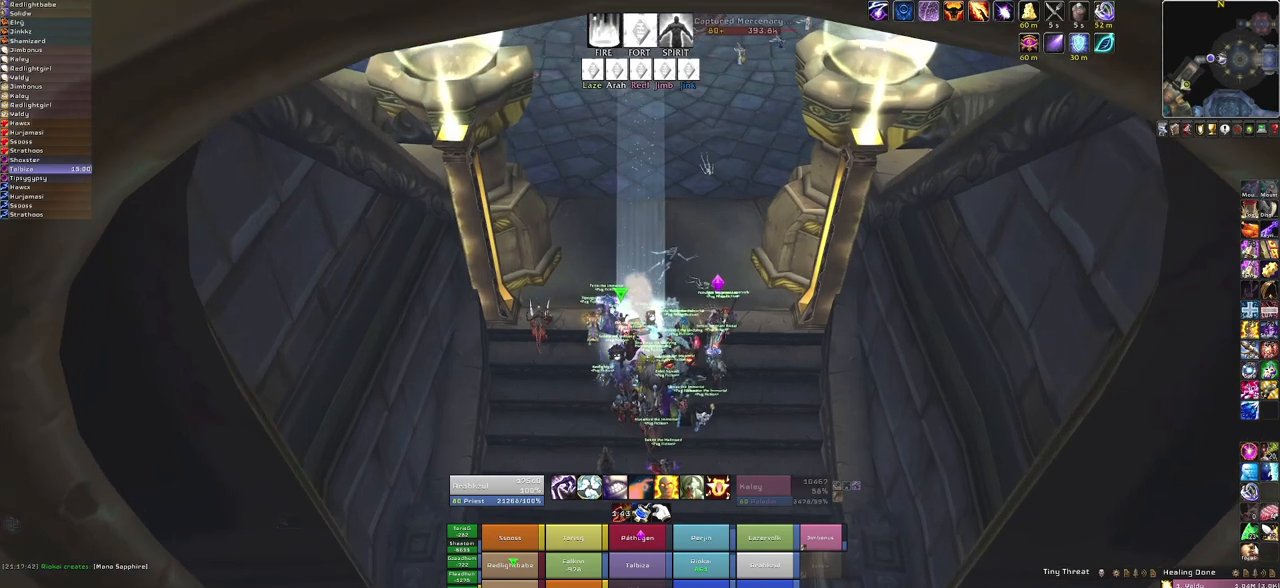
{"keys": [], "mouse": ["right"], "events": []}
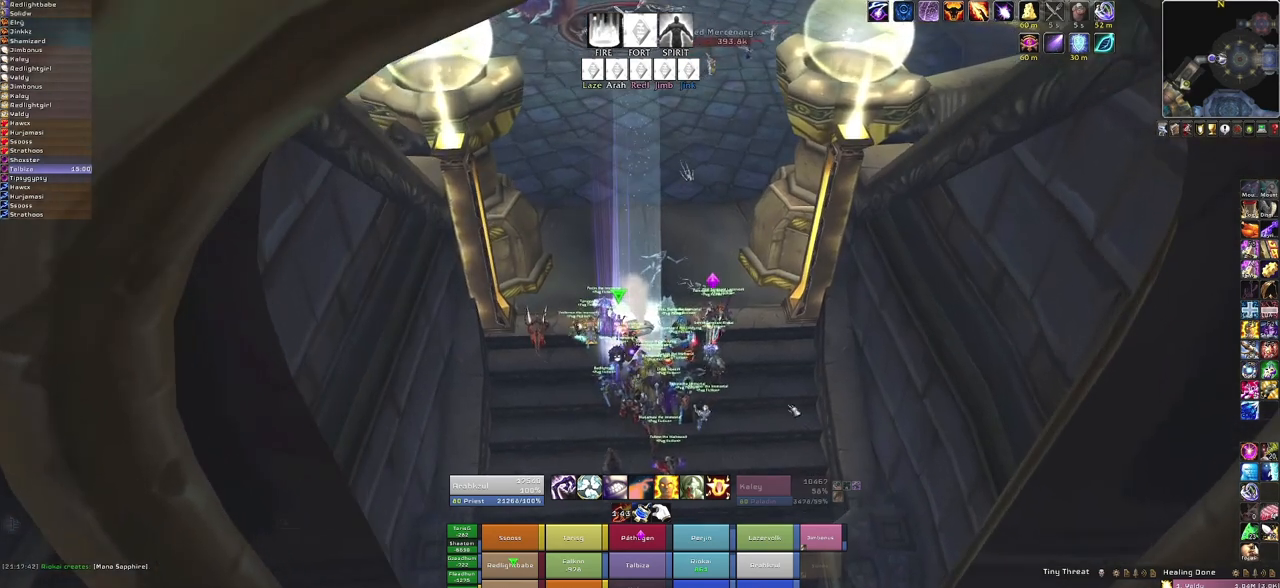
{"keys": [], "mouse": [], "events": [[33, "mouse_right", "up"]]}
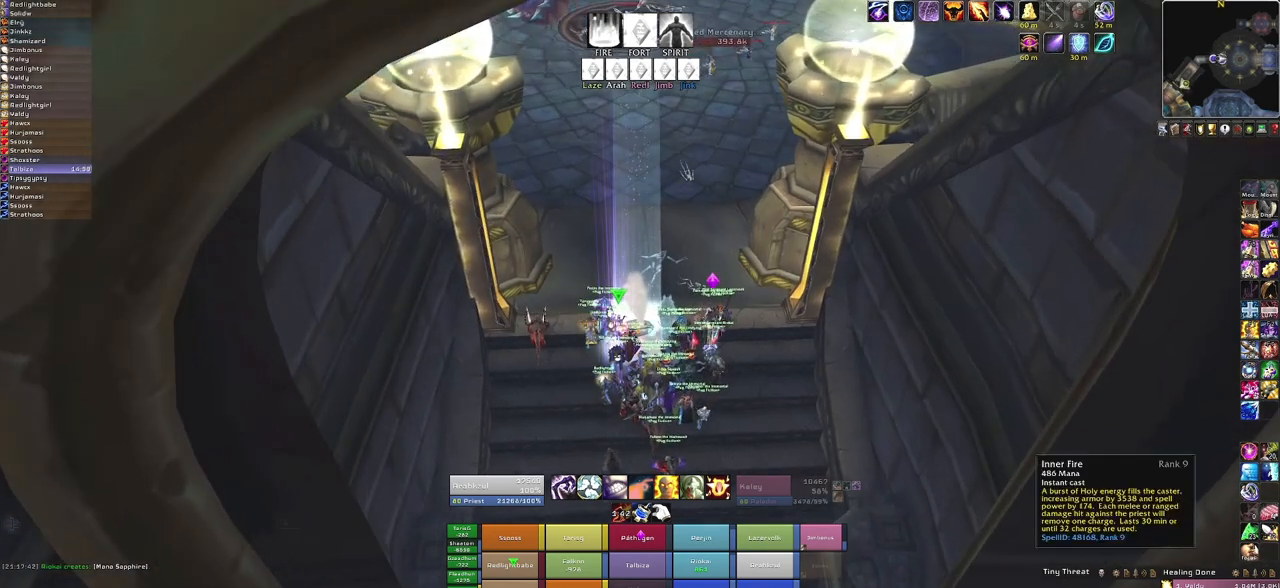
{"keys": [], "mouse": [], "events": [[100, "mouse_left", "down"], [200, "mouse_left", "up"]]}
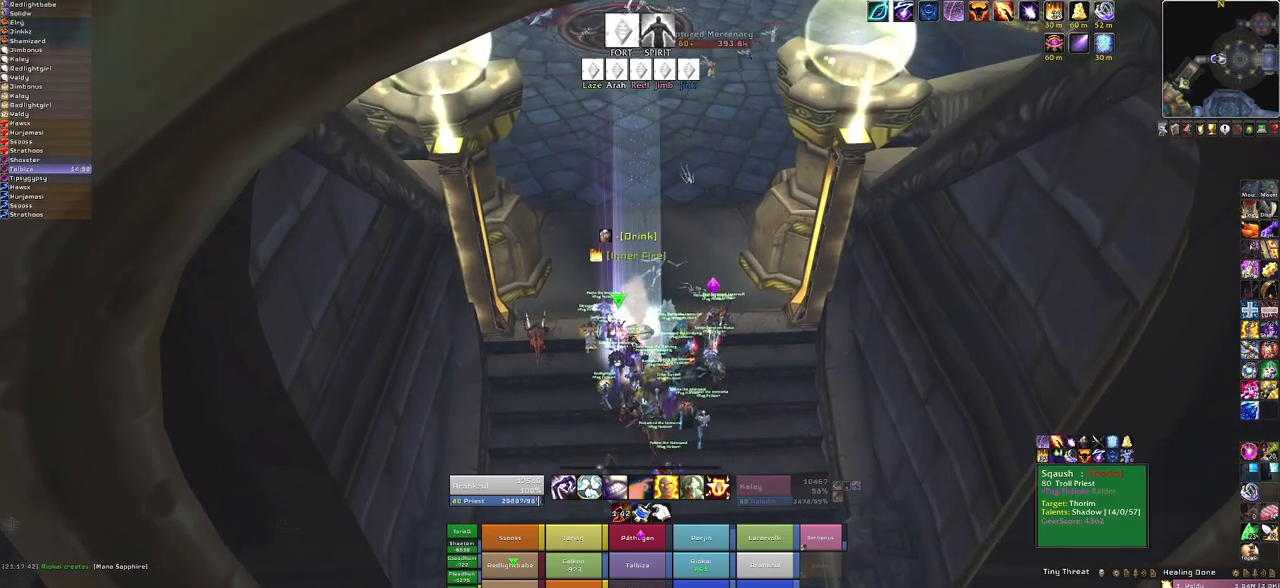
{"keys": [], "mouse": ["right"], "events": [[467, "mouse_right", "down"]]}
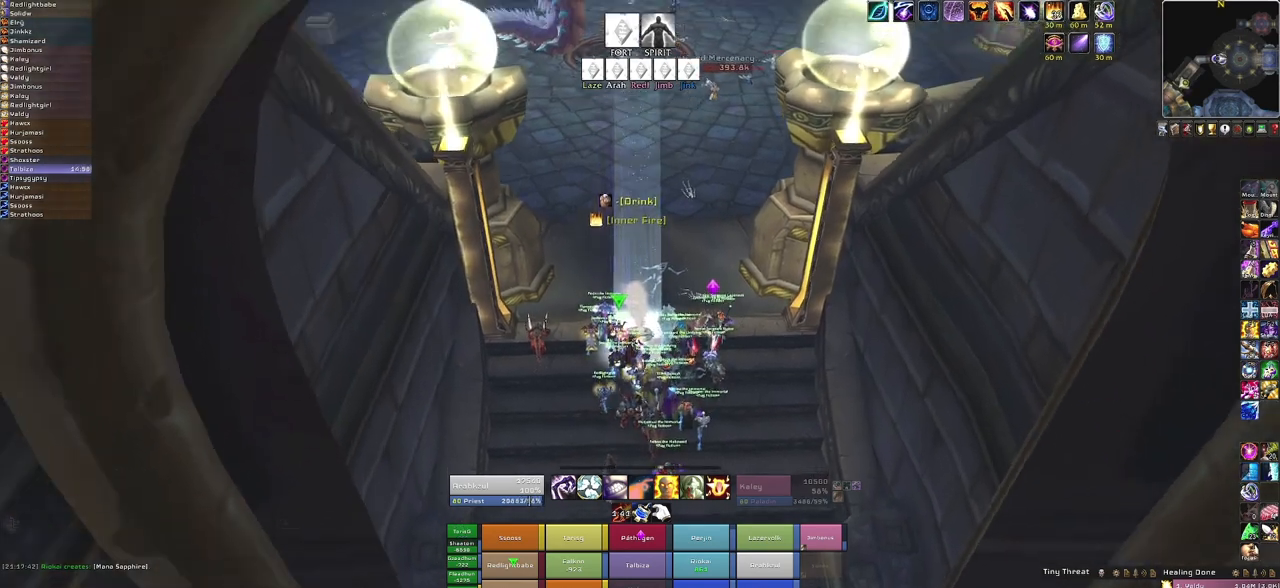
{"keys": [], "mouse": ["right"], "events": []}
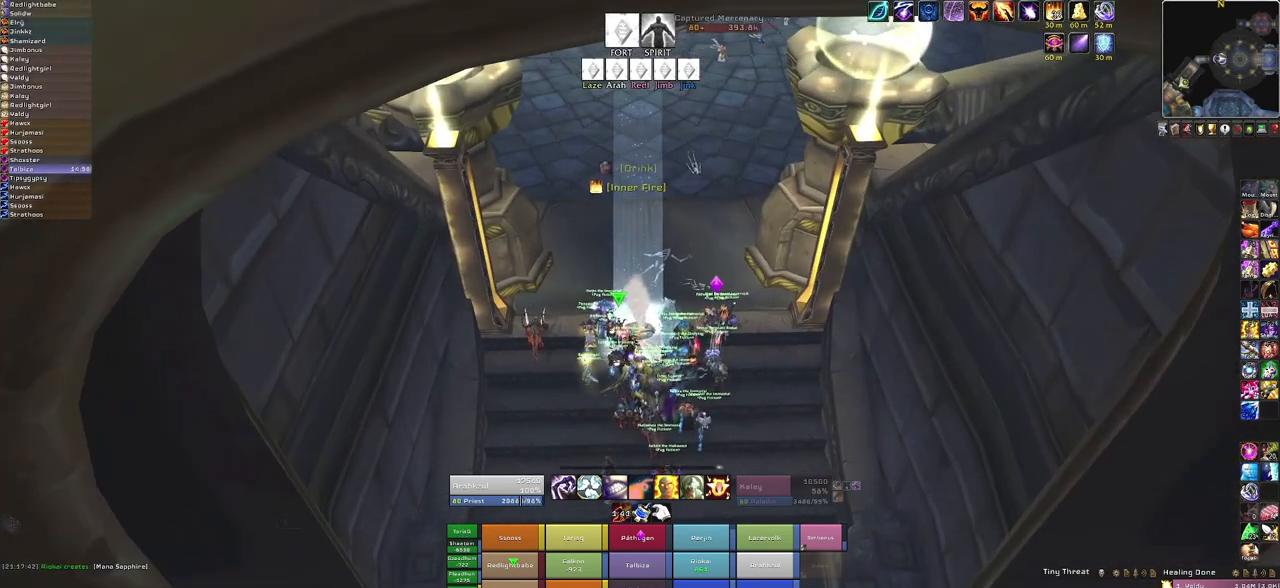
{"keys": [], "mouse": ["right"], "events": []}
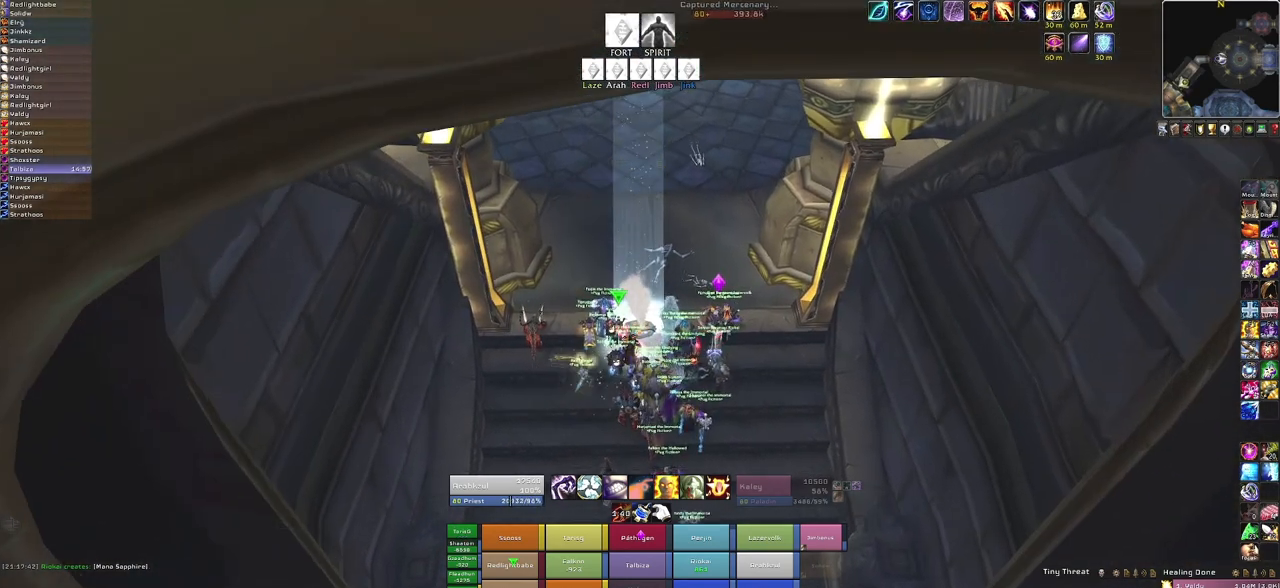
{"keys": [], "mouse": [], "events": [[167, "mouse_right", "up"]]}
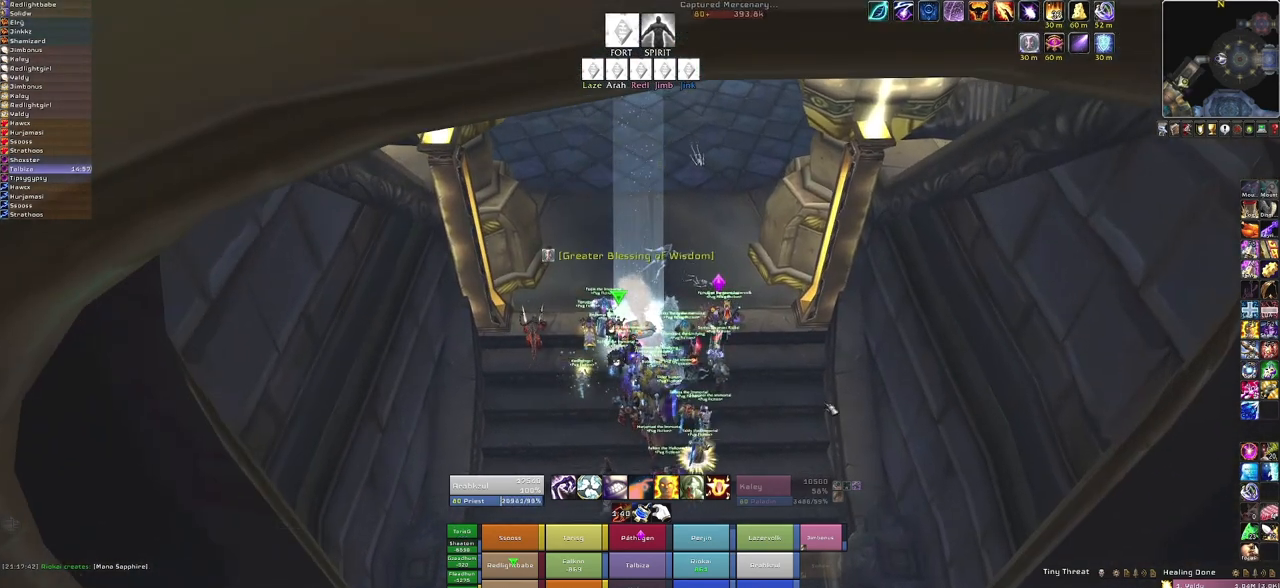
{"keys": [], "mouse": [], "events": []}
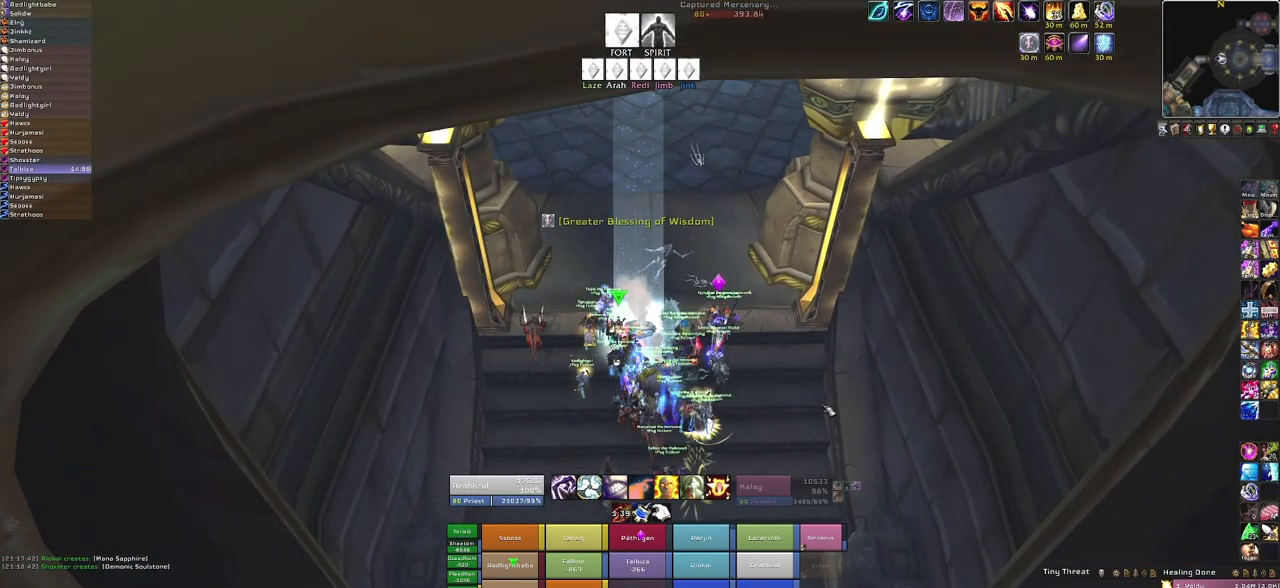
{"keys": [], "mouse": [], "events": []}
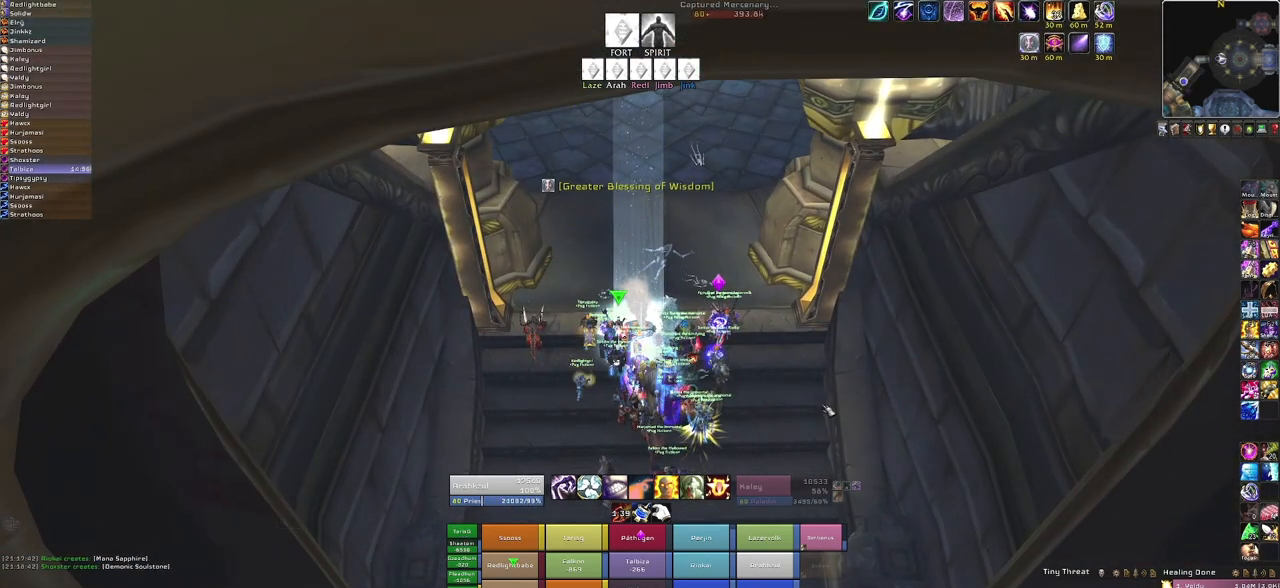
{"keys": [], "mouse": [], "events": []}
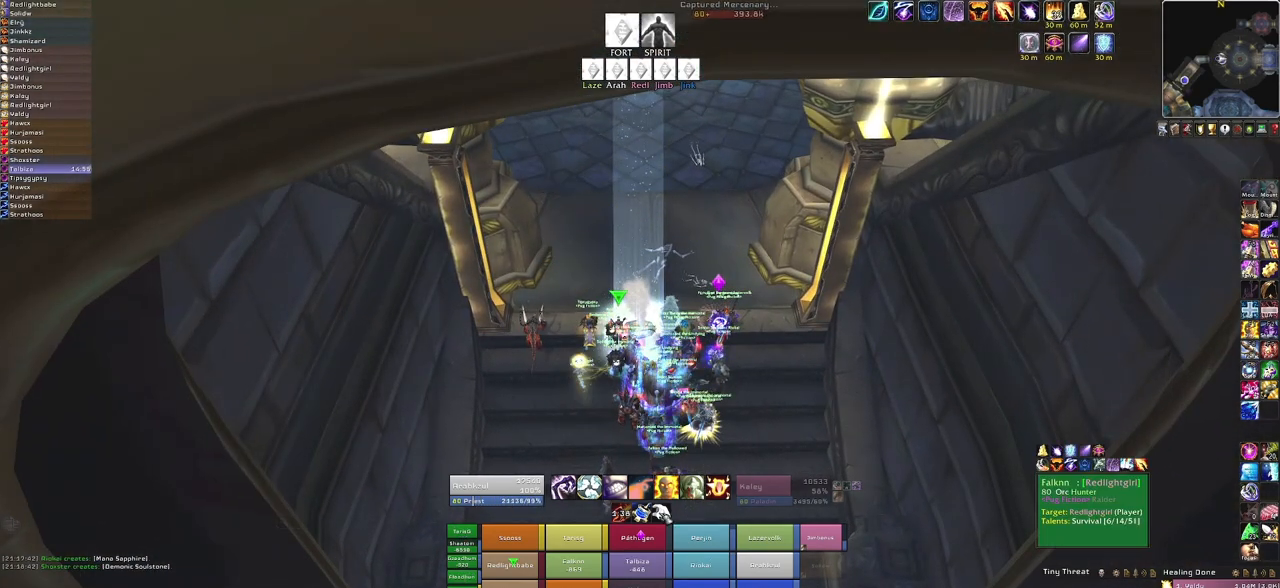
{"keys": [], "mouse": [], "events": []}
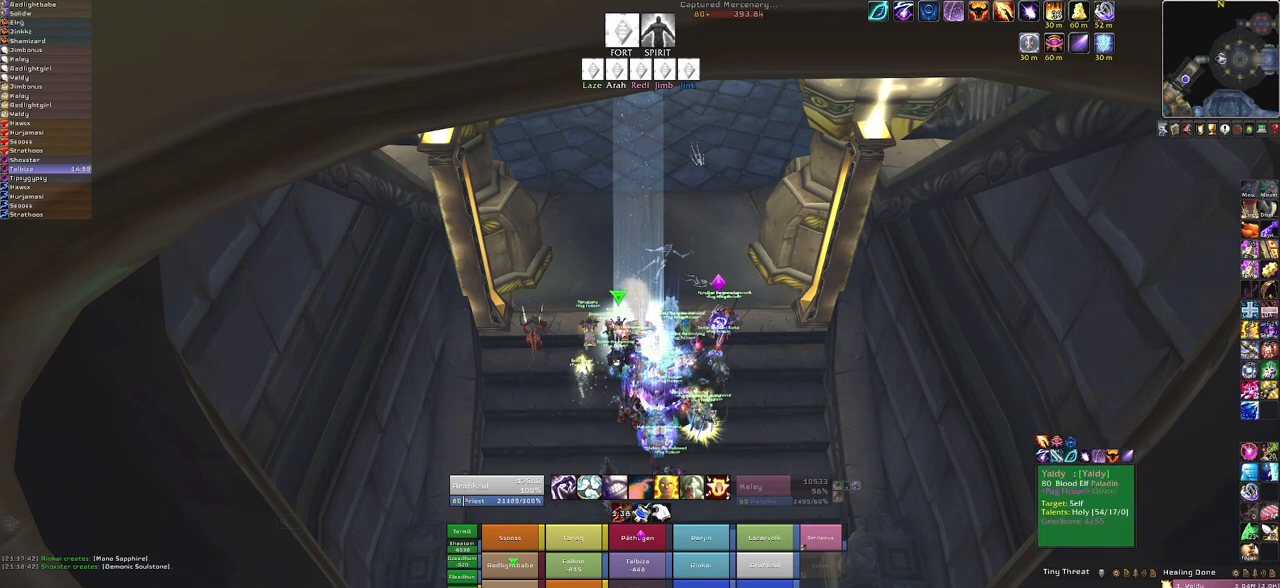
{"keys": [], "mouse": [], "events": []}
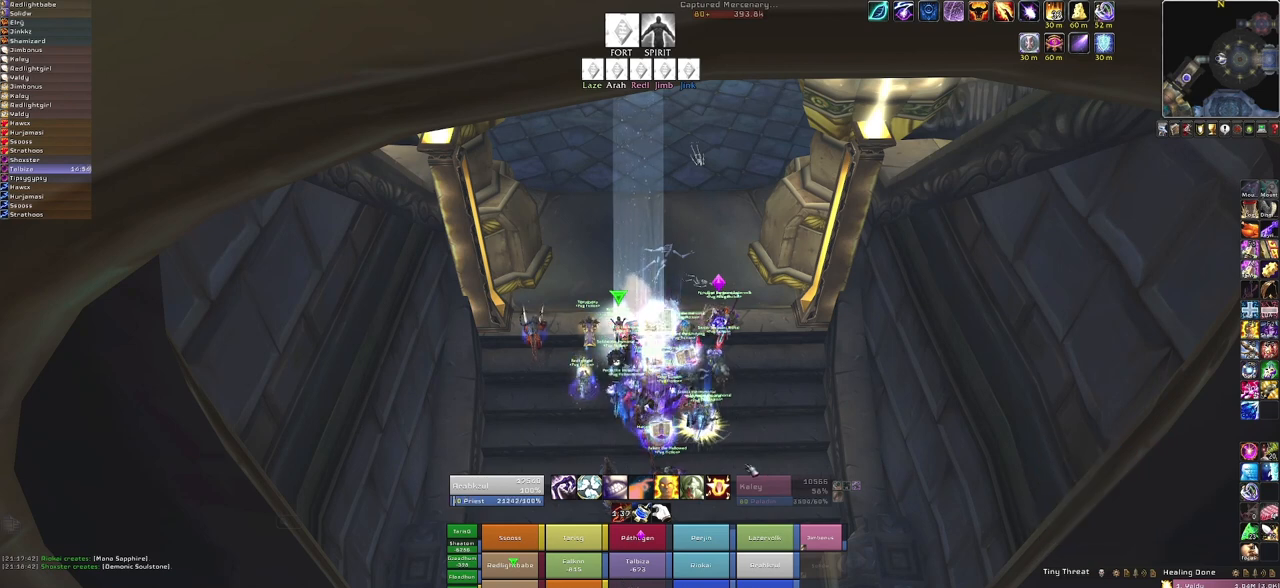
{"keys": [], "mouse": [], "events": []}
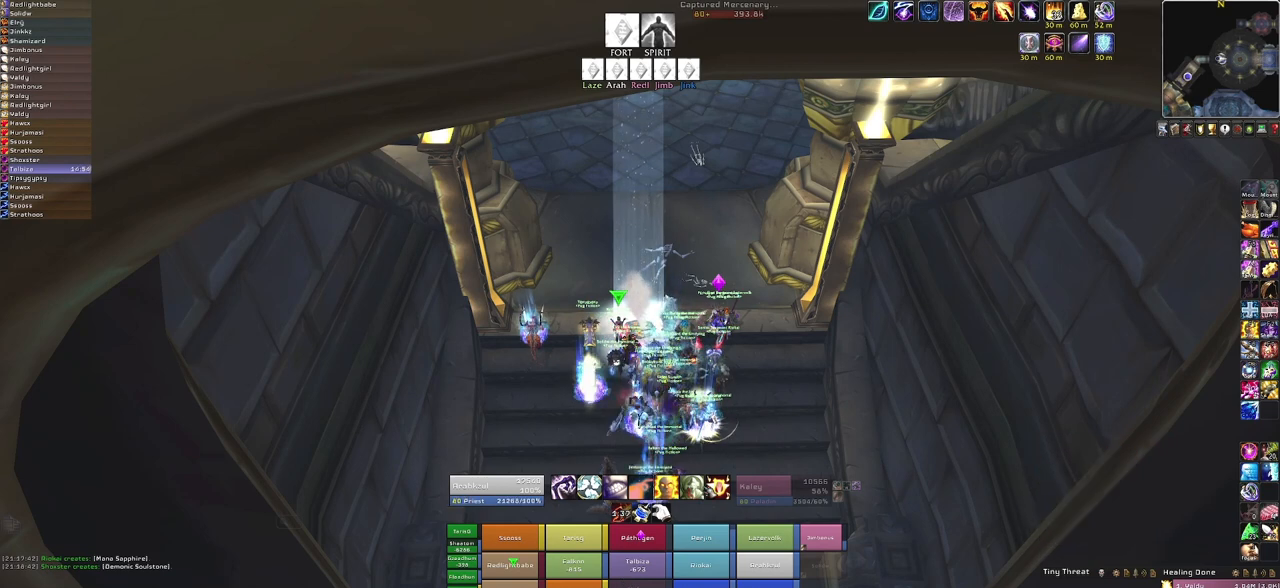
{"keys": [], "mouse": [], "events": []}
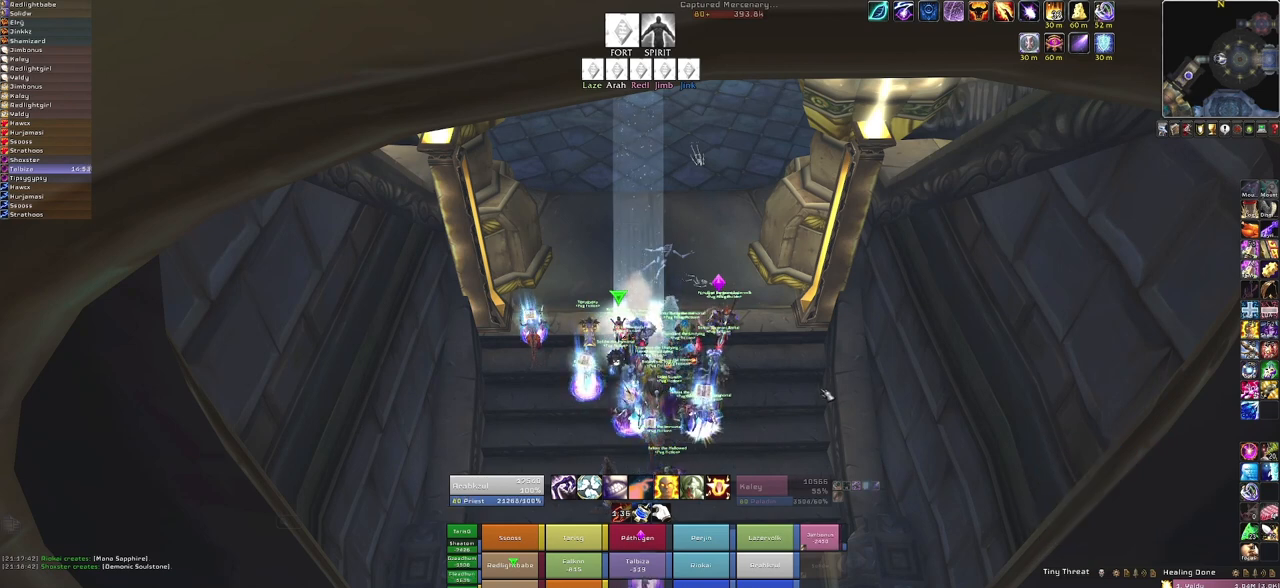
{"keys": [], "mouse": ["right"], "events": [[67, "mouse_right", "down"]]}
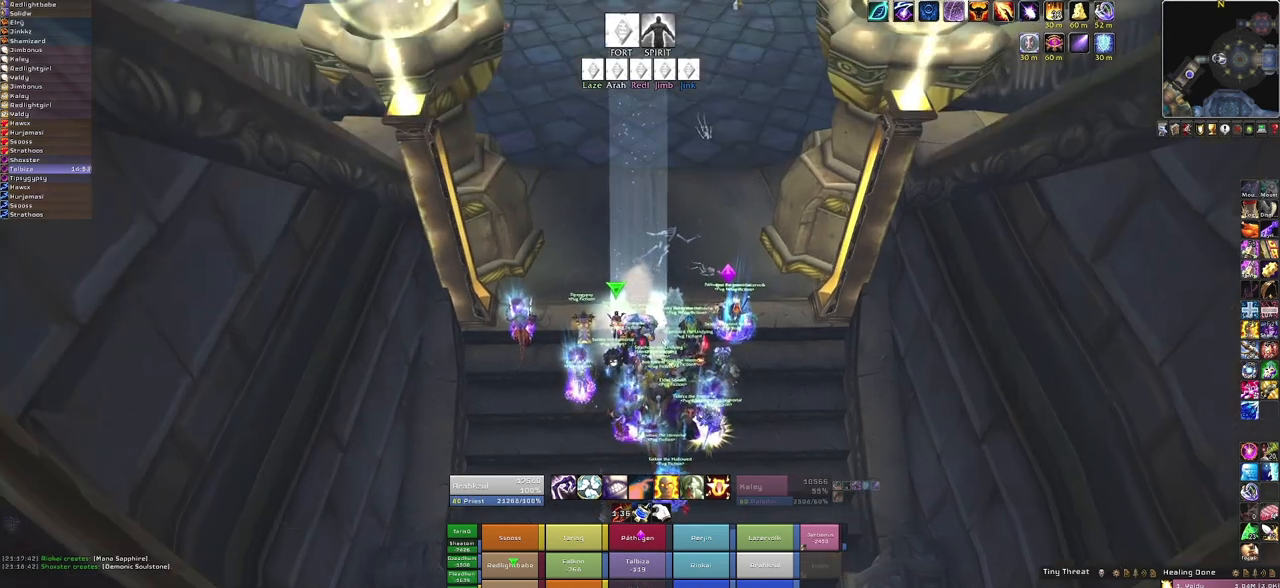
{"keys": [], "mouse": ["right"], "events": []}
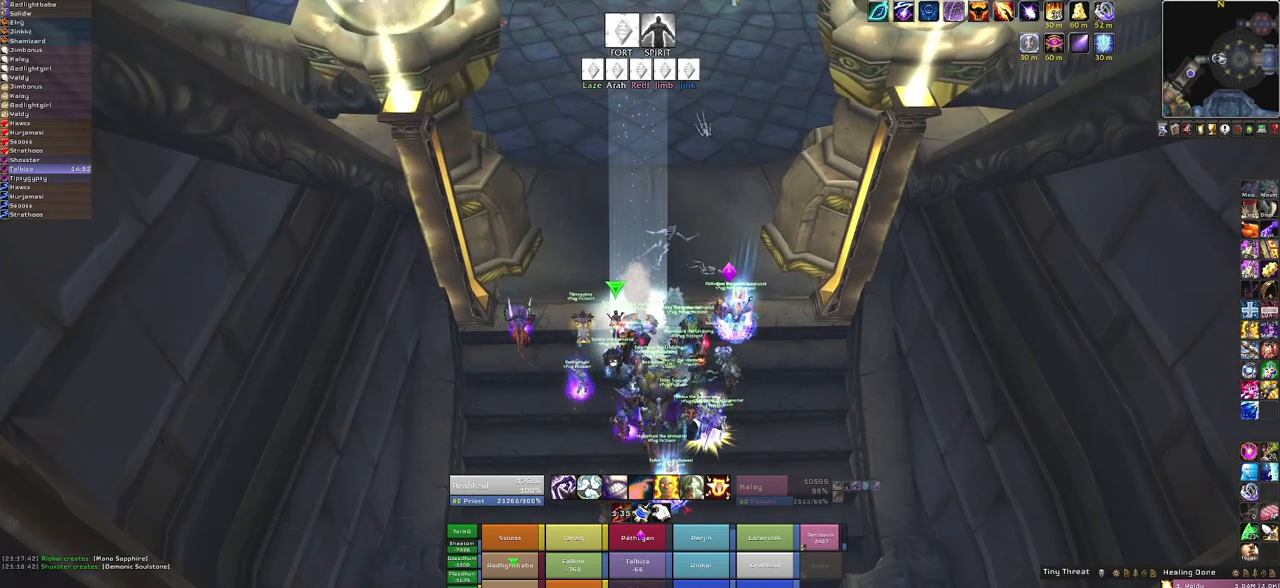
{"keys": [], "mouse": [], "events": [[334, "mouse_right", "up"]]}
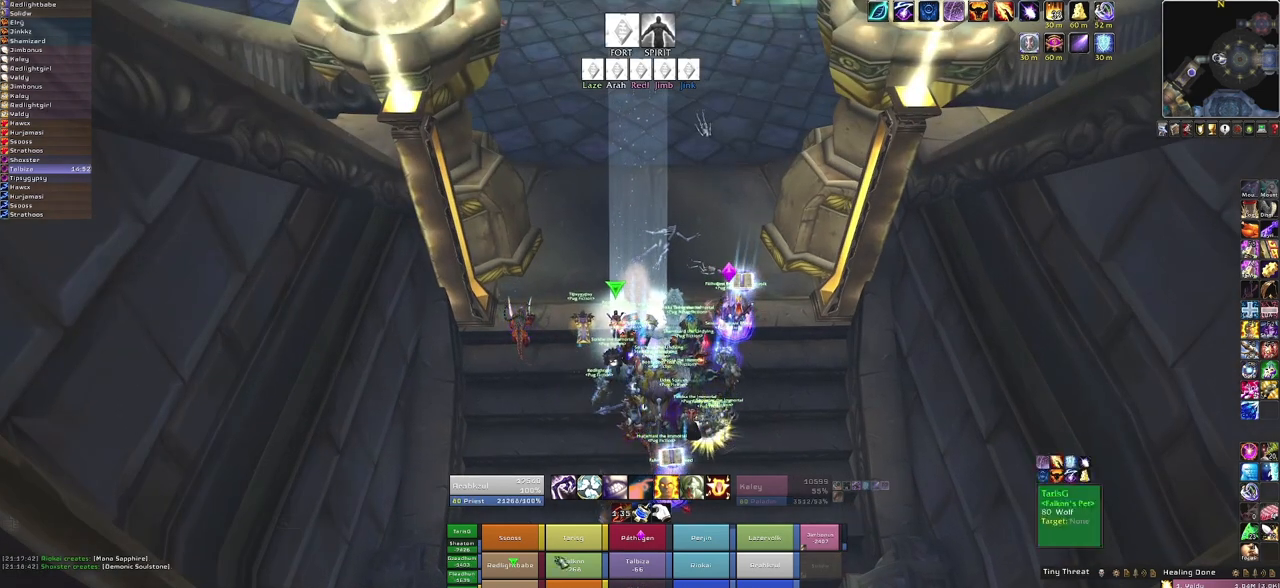
{"keys": [], "mouse": [], "events": []}
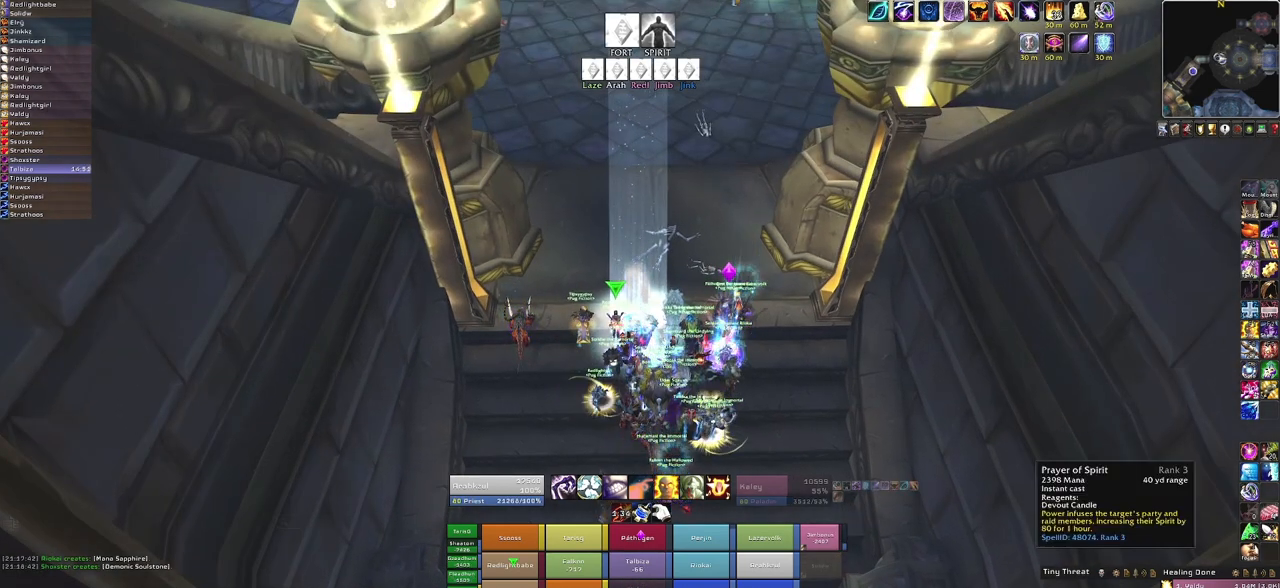
{"keys": [], "mouse": [], "events": []}
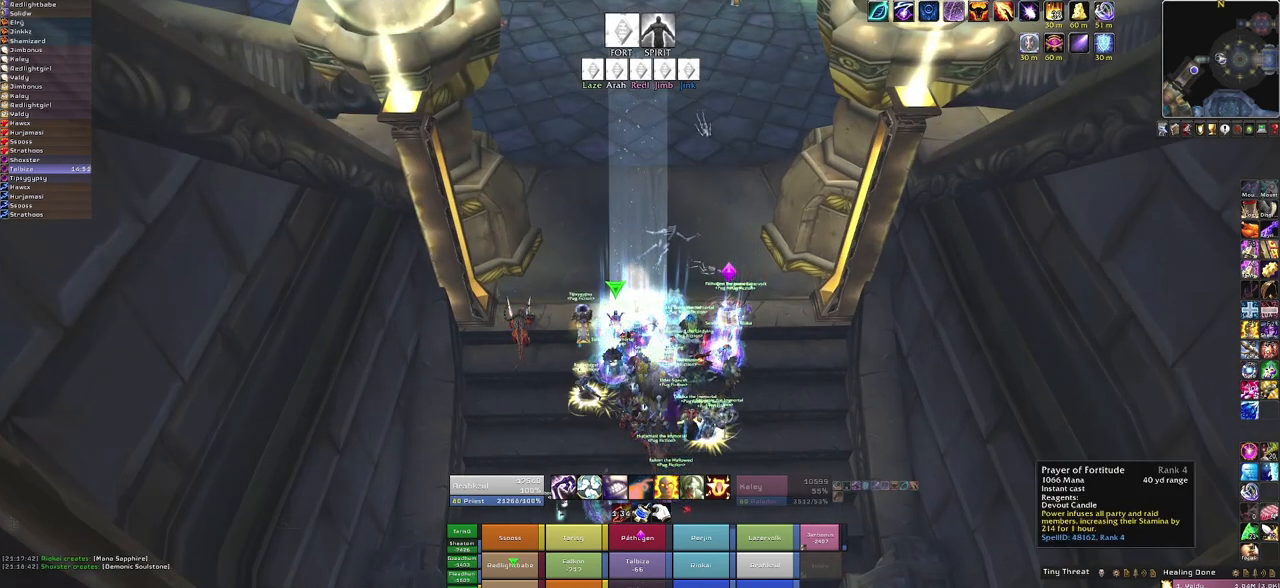
{"keys": [], "mouse": [], "events": []}
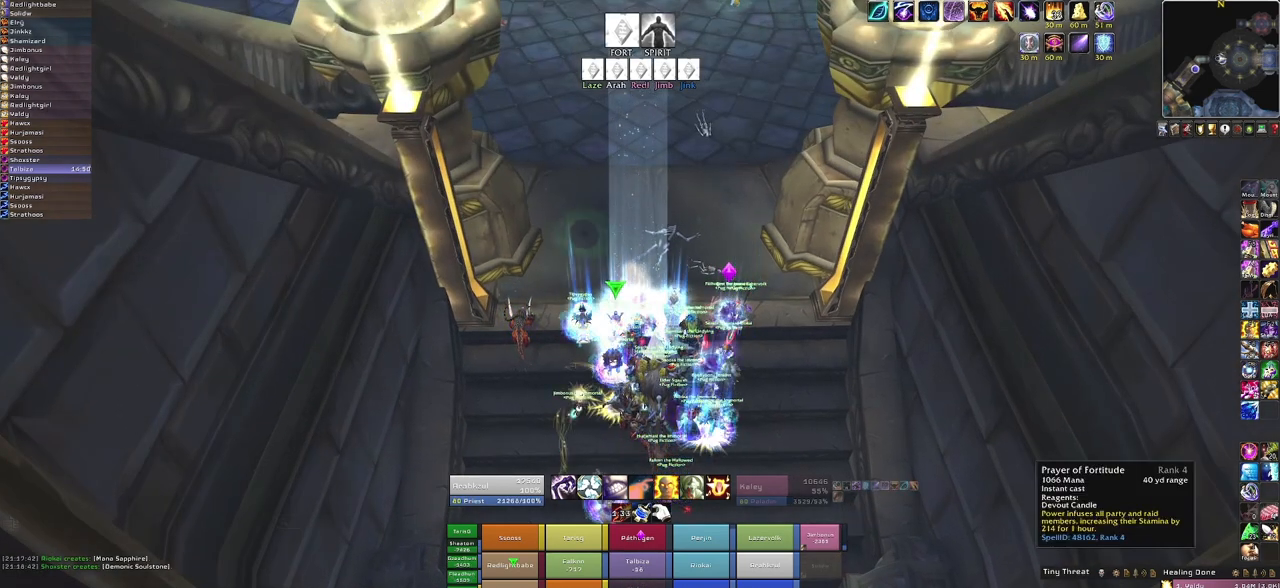
{"keys": [], "mouse": [], "events": []}
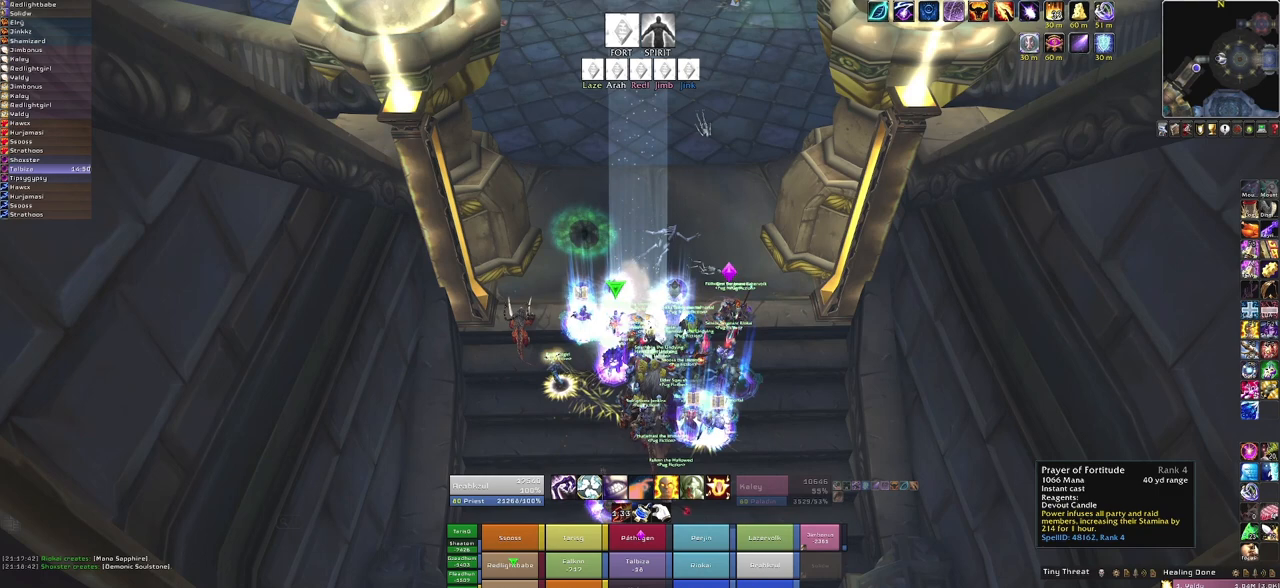
{"keys": [], "mouse": [], "events": []}
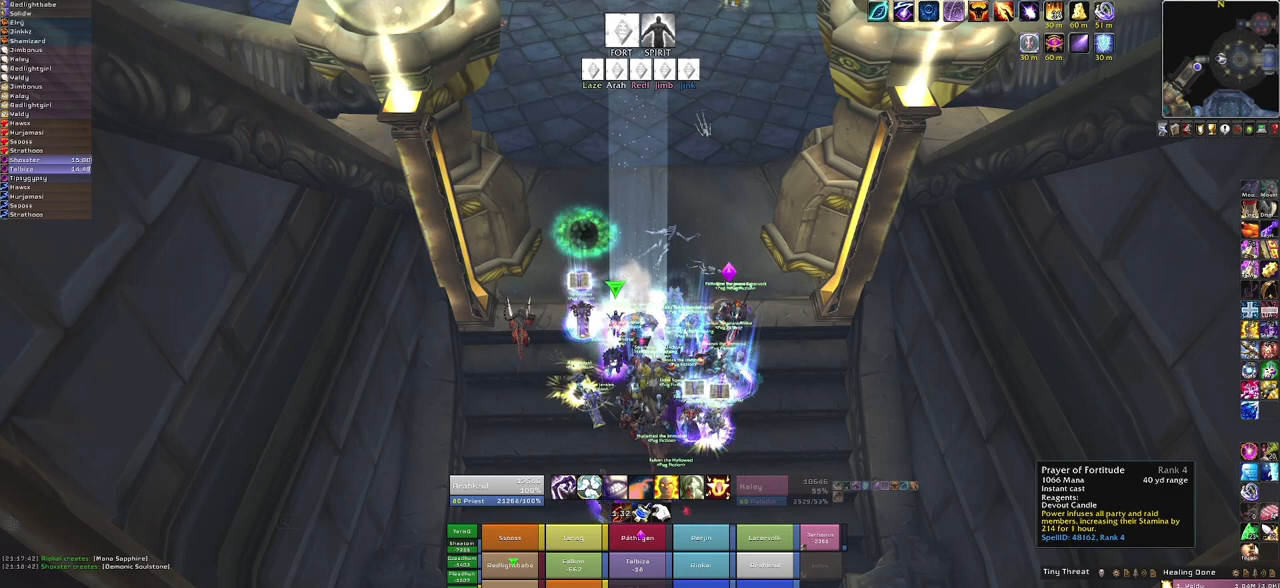
{"keys": [], "mouse": [], "events": [[300, "mouse_left", "down"], [367, "mouse_left", "up"]]}
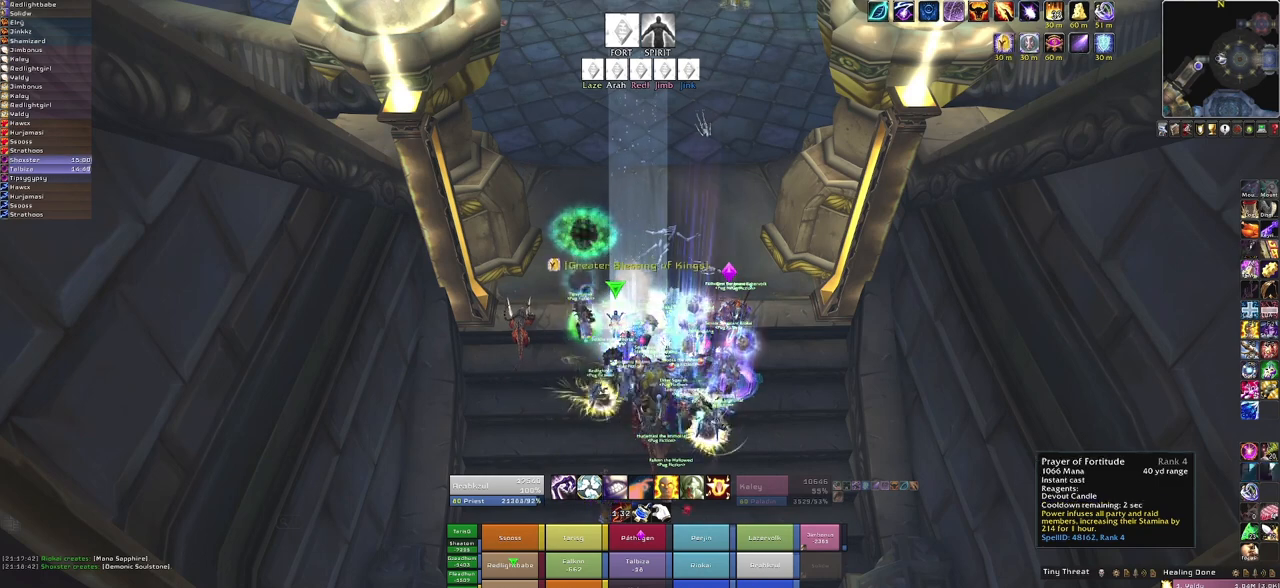
{"keys": [], "mouse": [], "events": []}
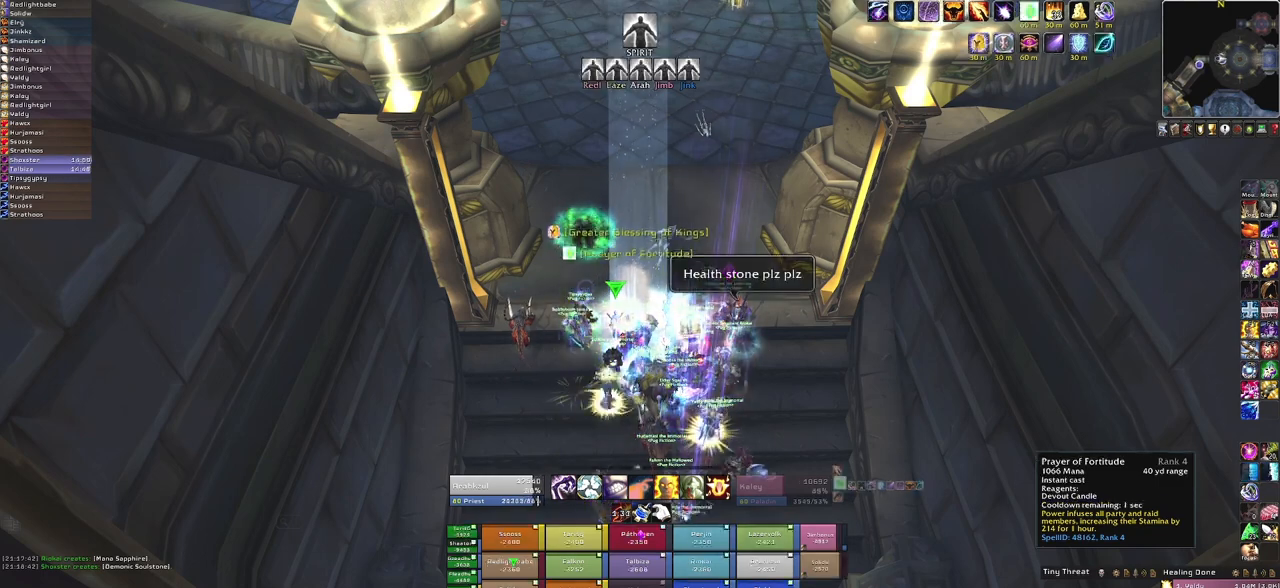
{"keys": [], "mouse": [], "events": []}
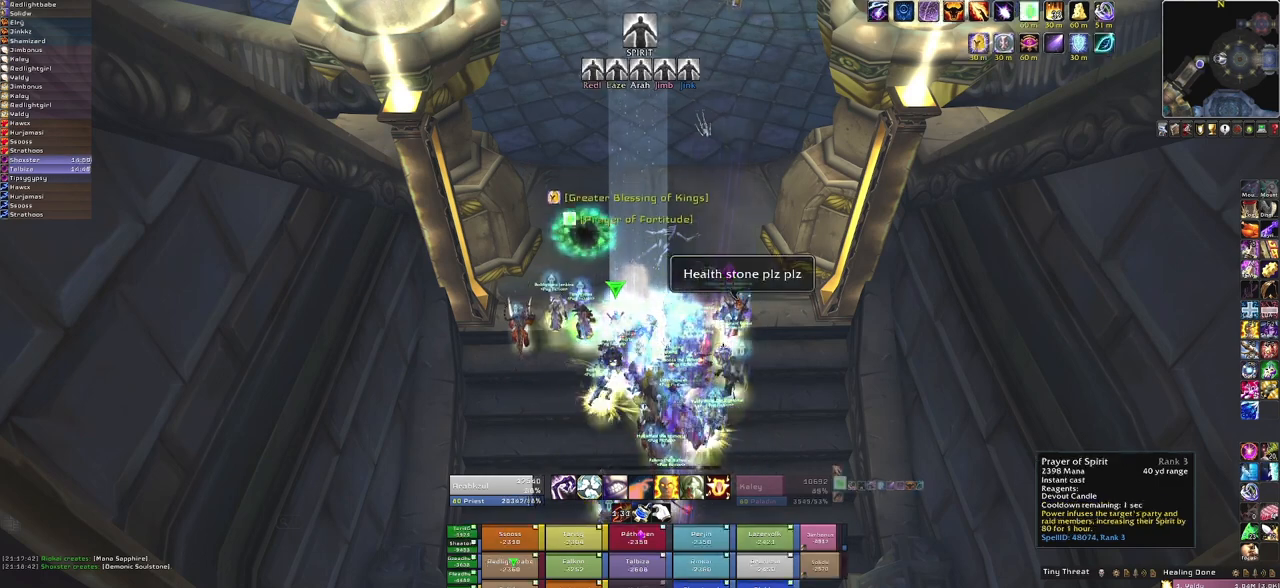
{"keys": [], "mouse": [], "events": [[200, "mouse_left", "down"], [300, "mouse_left", "up"]]}
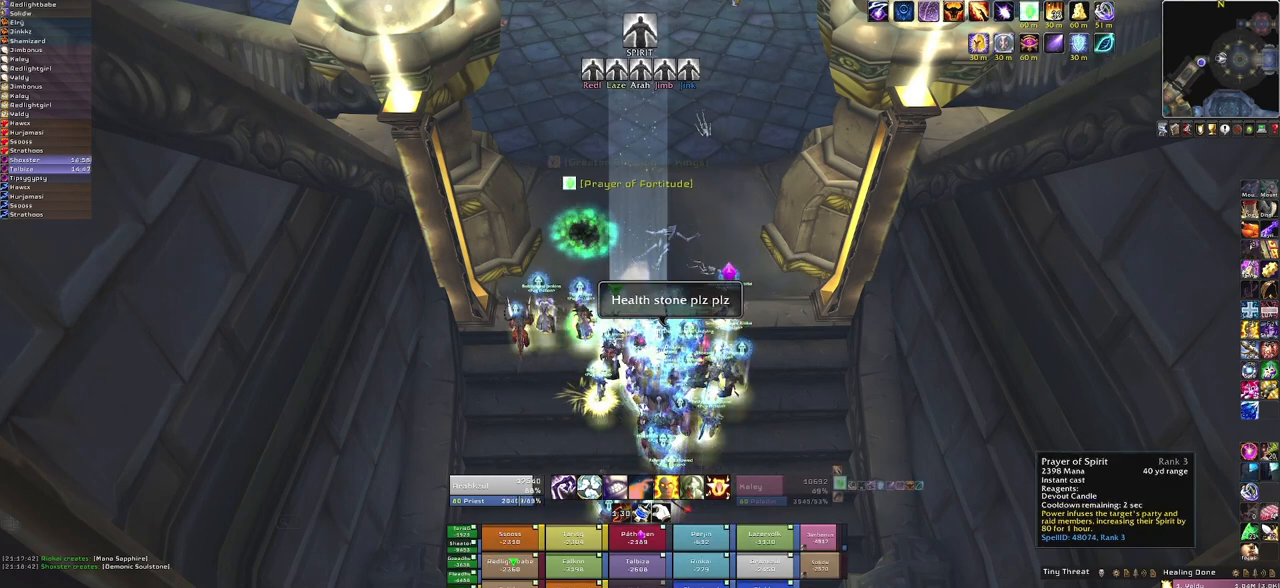
{"keys": [], "mouse": [], "events": []}
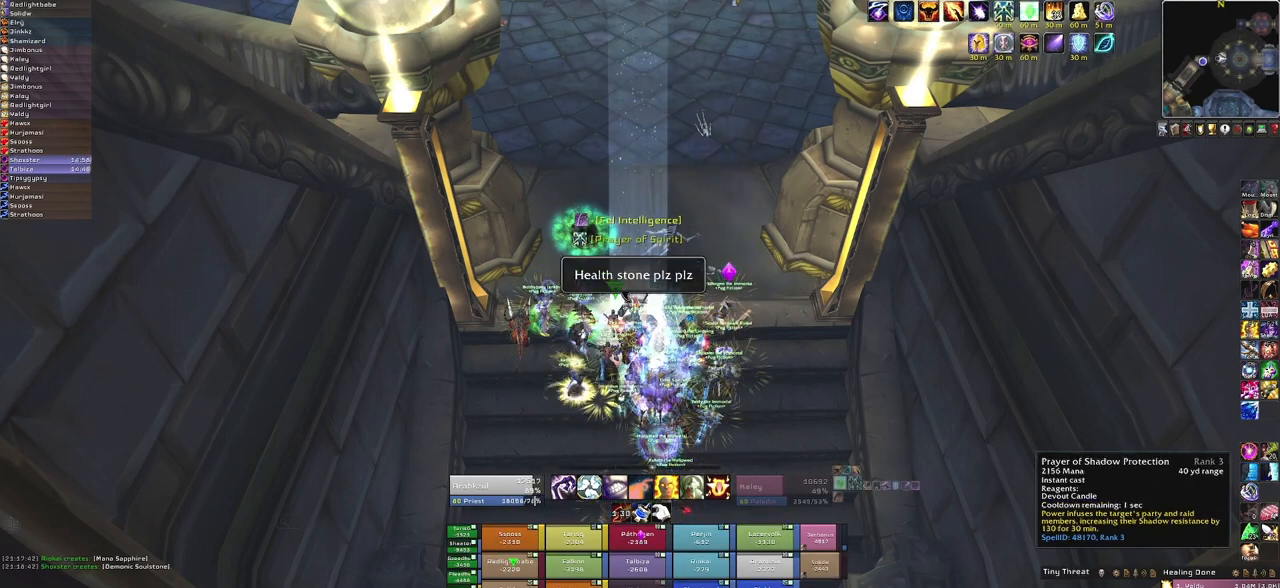
{"keys": [], "mouse": ["left"], "events": [[467, "mouse_left", "down"]]}